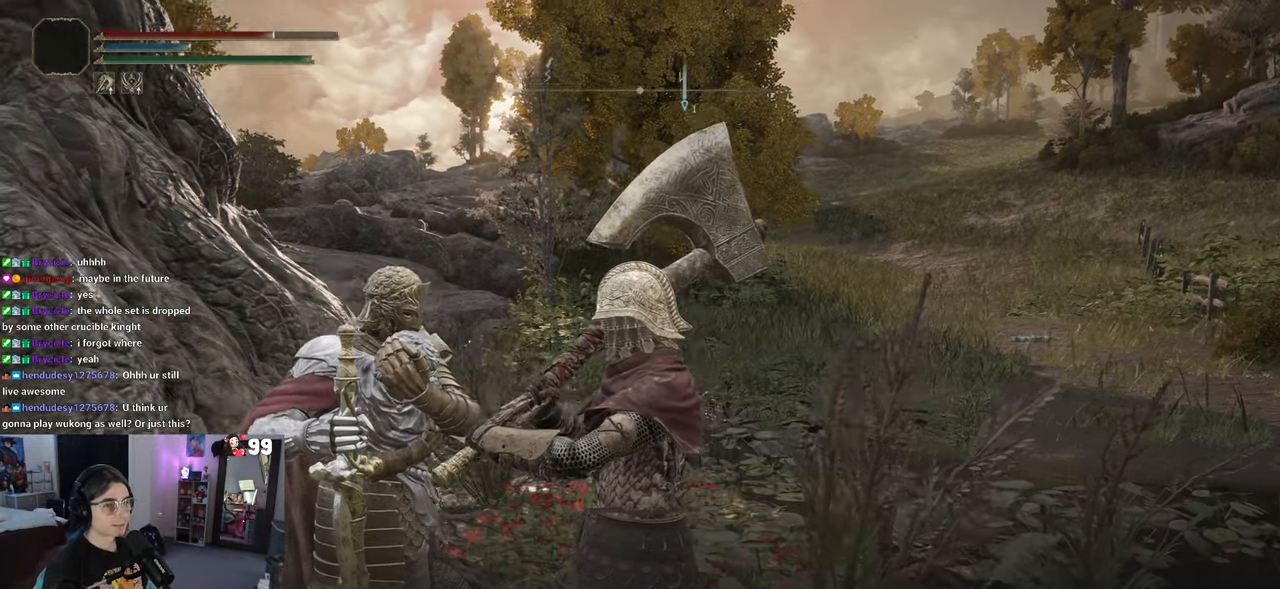
Gameplay with a controller (PlayStation layout); each line is a JSON object with the inputs held at the frame after it. "events" lists button and stick changes between this image and that frame as [ms after this image, input, new state], when the widget could be followed in between.
{"buttons": [], "left_stick": "center", "right_stick": "center", "events": [[200, "right_stick", "center"], [367, "TRIANGLE", "down"], [467, "TRIANGLE", "up"]]}
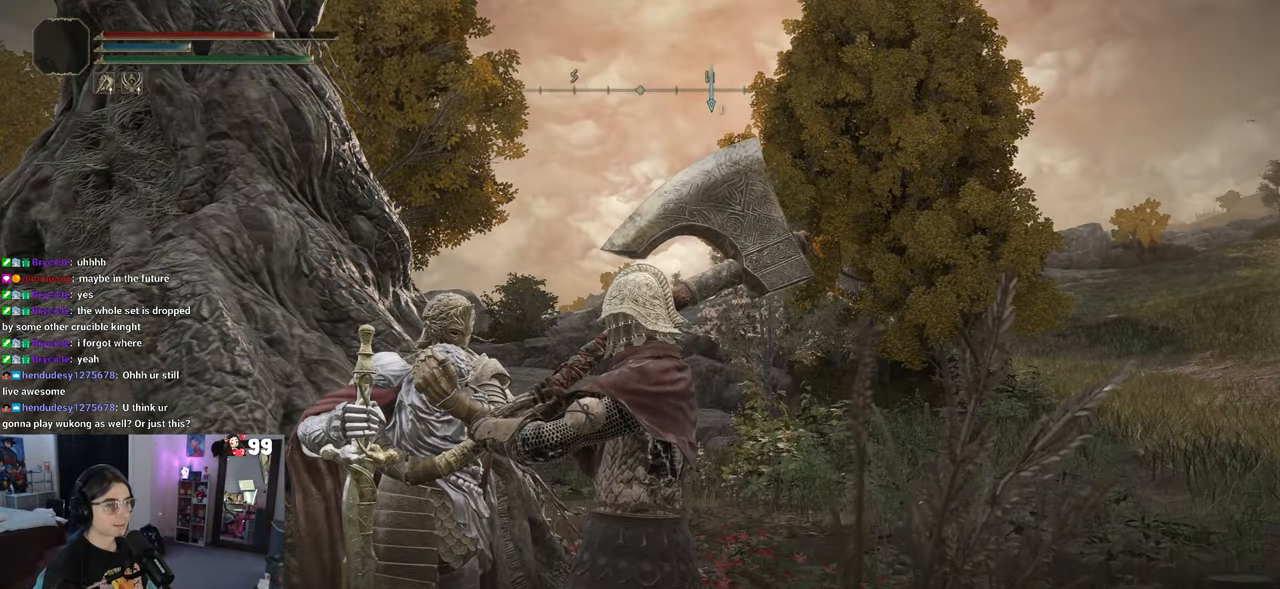
{"buttons": [], "left_stick": "center", "right_stick": "center", "events": []}
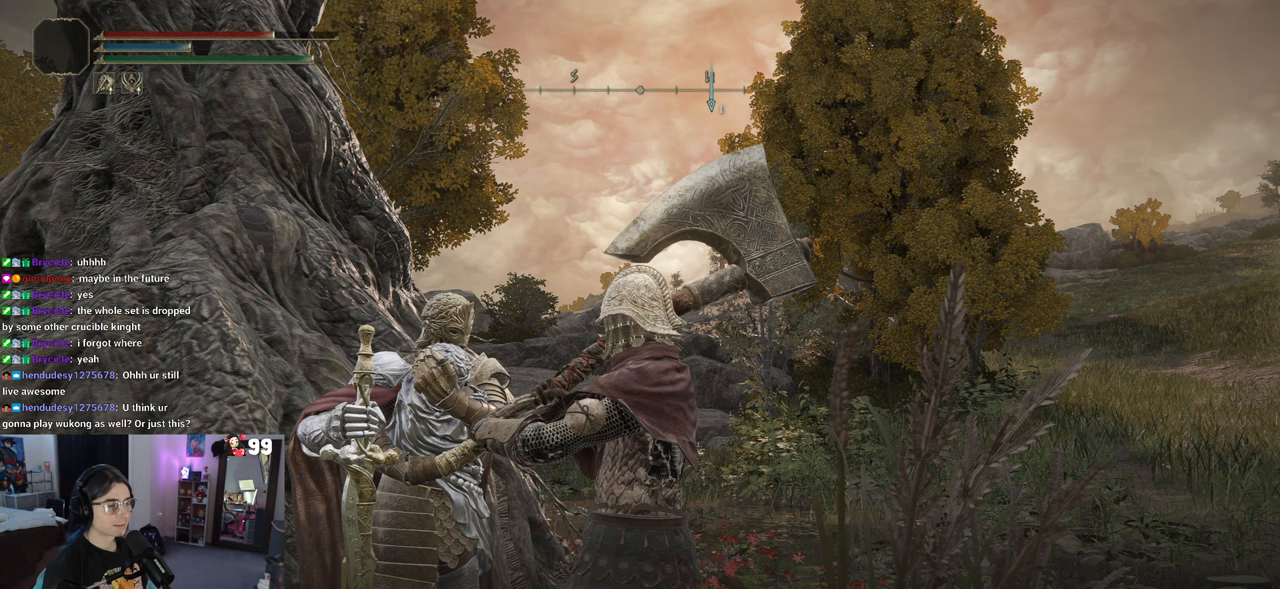
{"buttons": [], "left_stick": "center", "right_stick": "center", "events": [[100, "TRIANGLE", "down"], [183, "TRIANGLE", "up"]]}
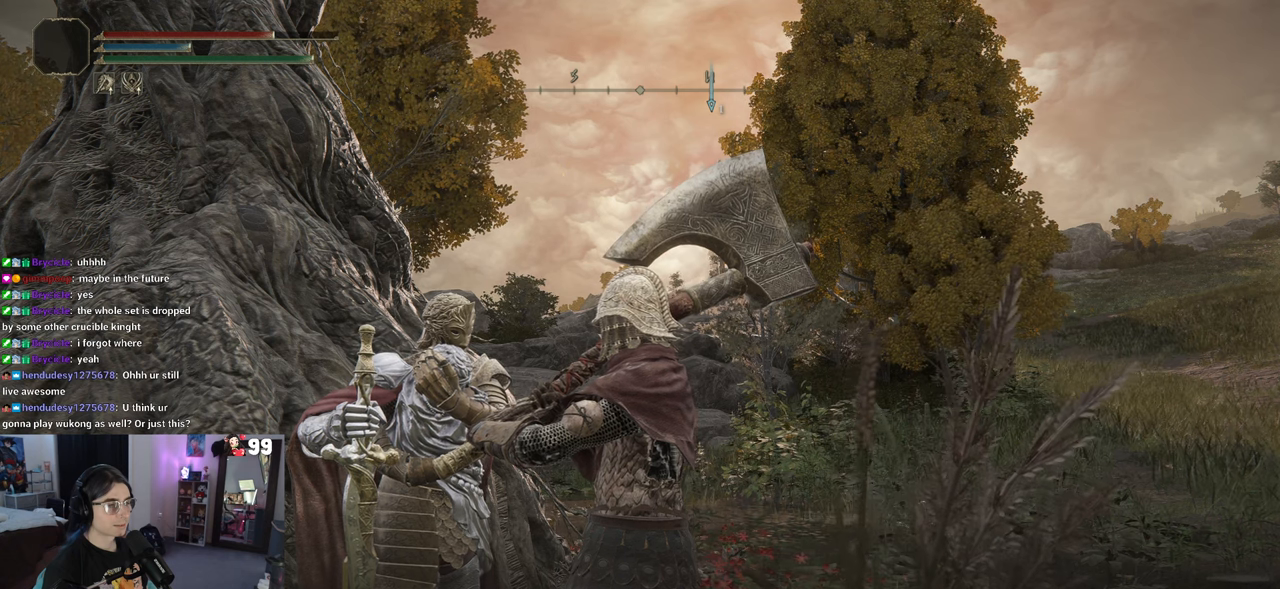
{"buttons": ["TRIANGLE"], "left_stick": "center", "right_stick": "center", "events": [[433, "TRIANGLE", "down"]]}
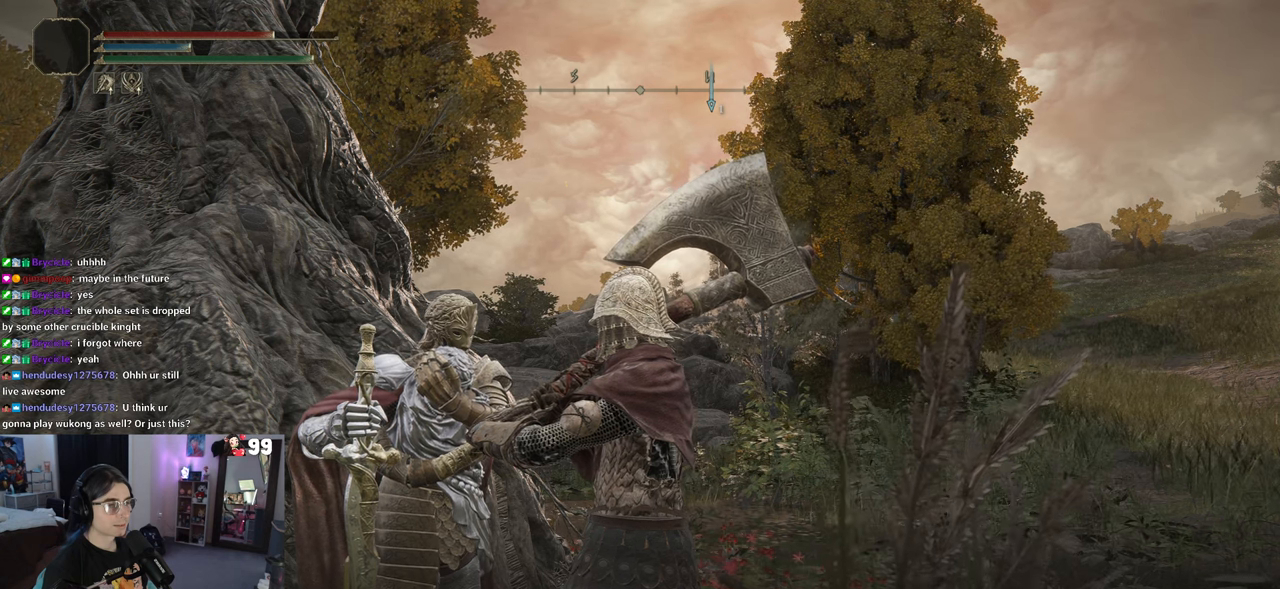
{"buttons": [], "left_stick": "center", "right_stick": "center", "events": [[17, "TRIANGLE", "up"]]}
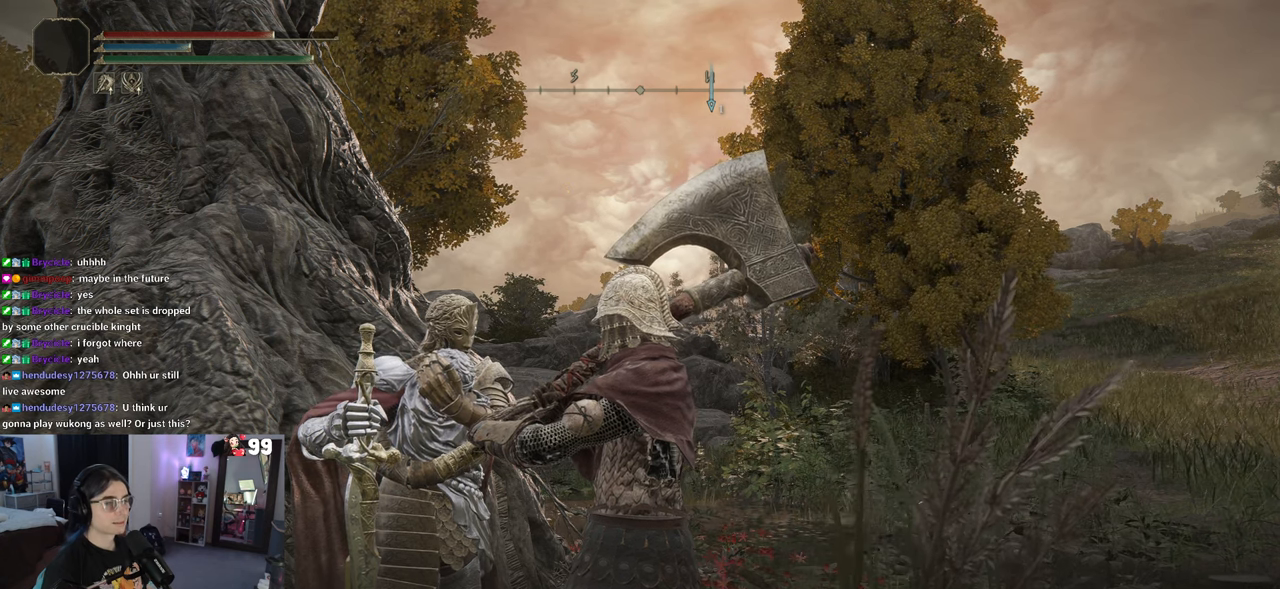
{"buttons": [], "left_stick": "center", "right_stick": "center", "events": []}
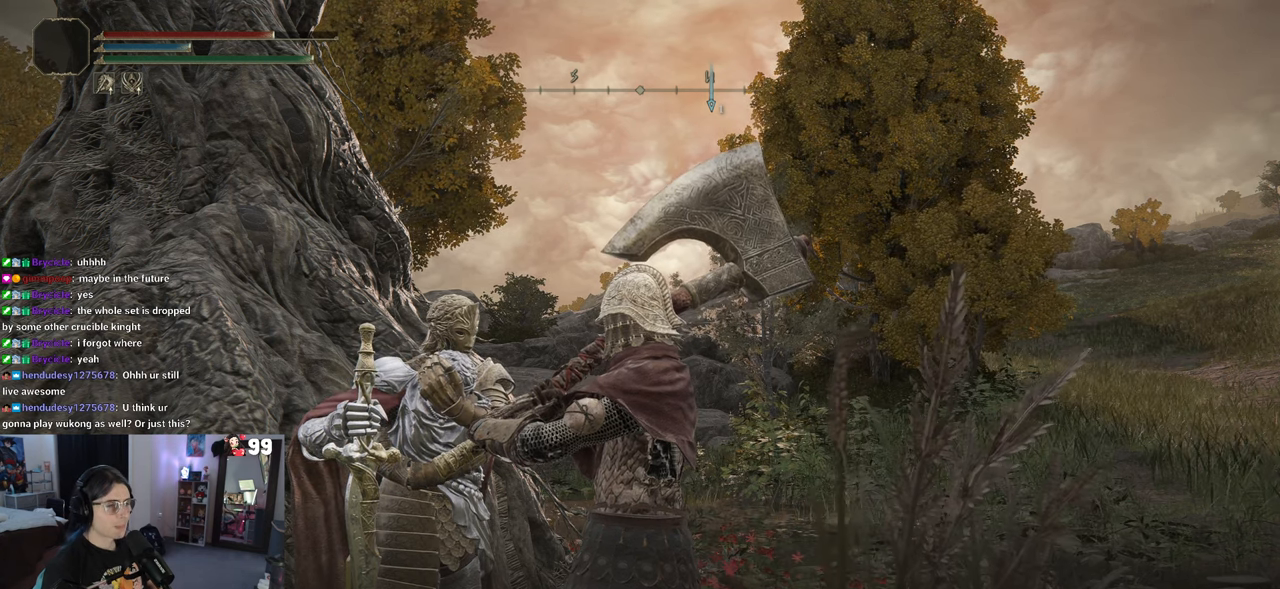
{"buttons": [], "left_stick": "center", "right_stick": "center", "events": [[167, "TRIANGLE", "down"], [317, "TRIANGLE", "up"]]}
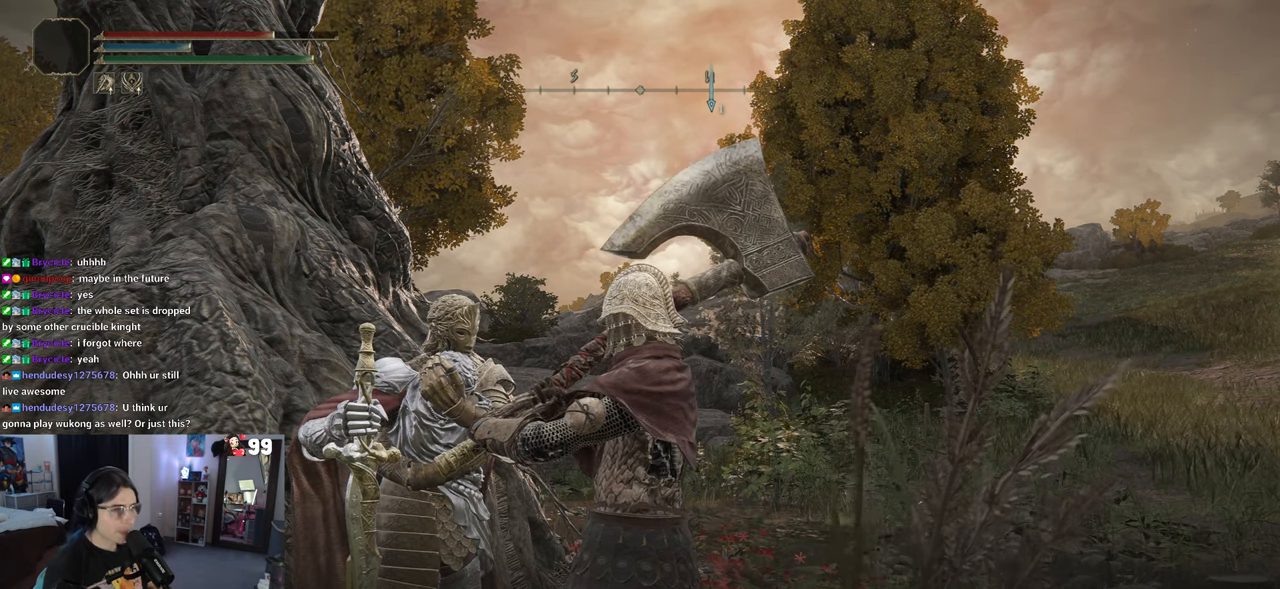
{"buttons": ["TRIANGLE"], "left_stick": "center", "right_stick": "center", "events": [[450, "TRIANGLE", "down"]]}
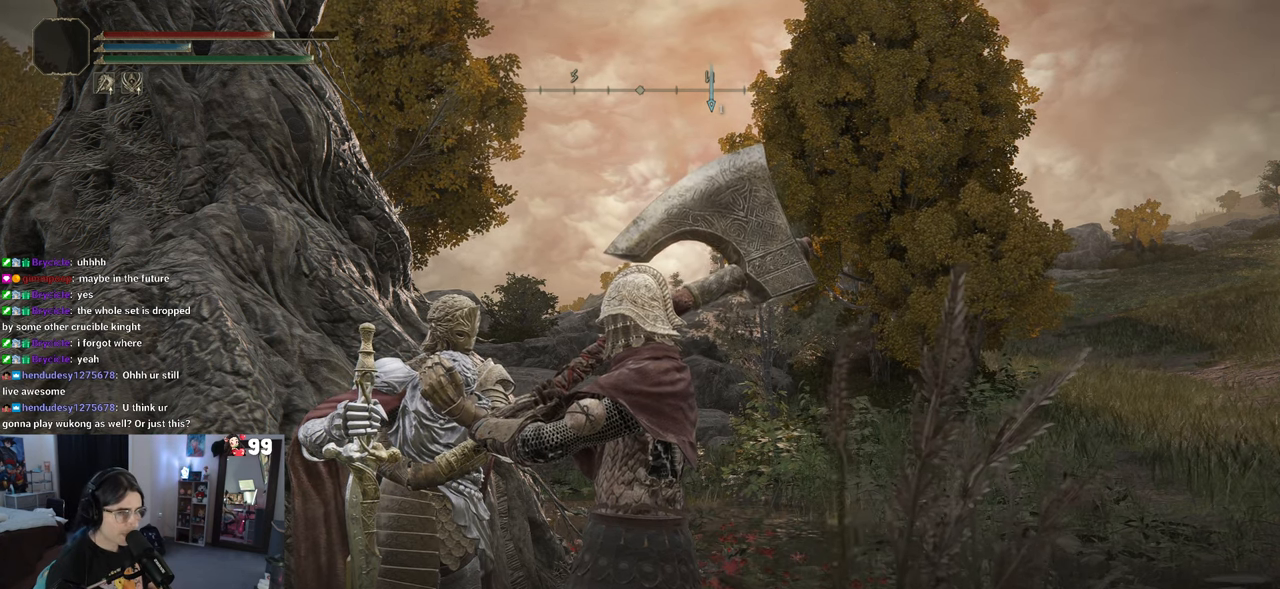
{"buttons": [], "left_stick": "center", "right_stick": "center", "events": [[33, "TRIANGLE", "up"]]}
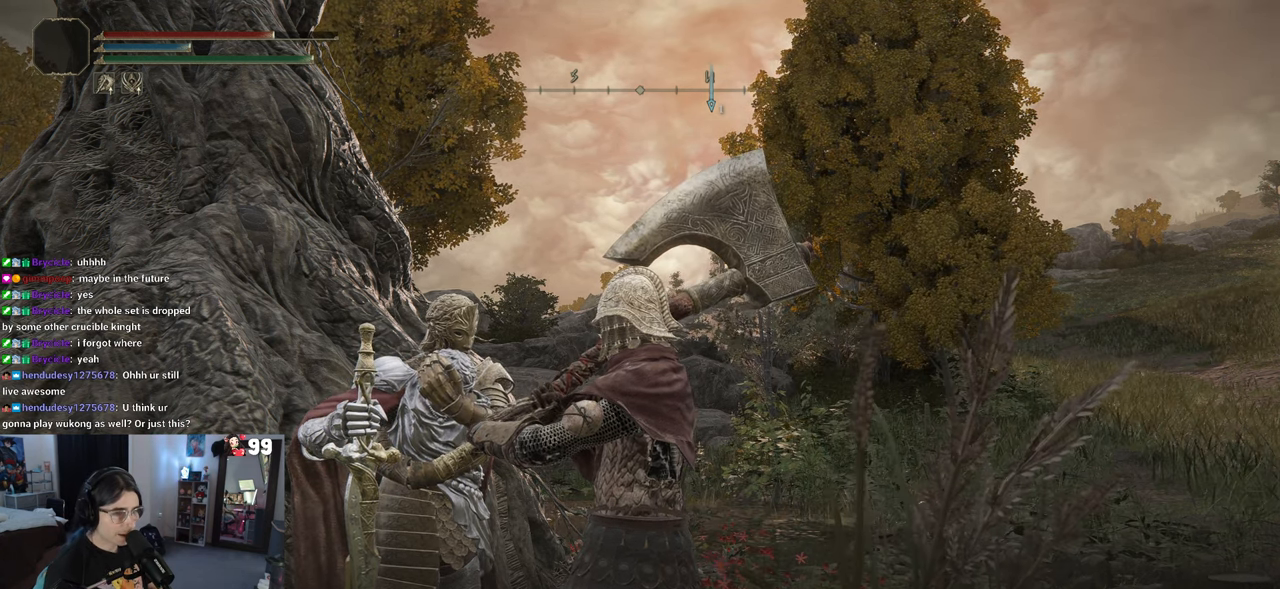
{"buttons": ["TRIANGLE"], "left_stick": "center", "right_stick": "center", "events": [[433, "TRIANGLE", "down"]]}
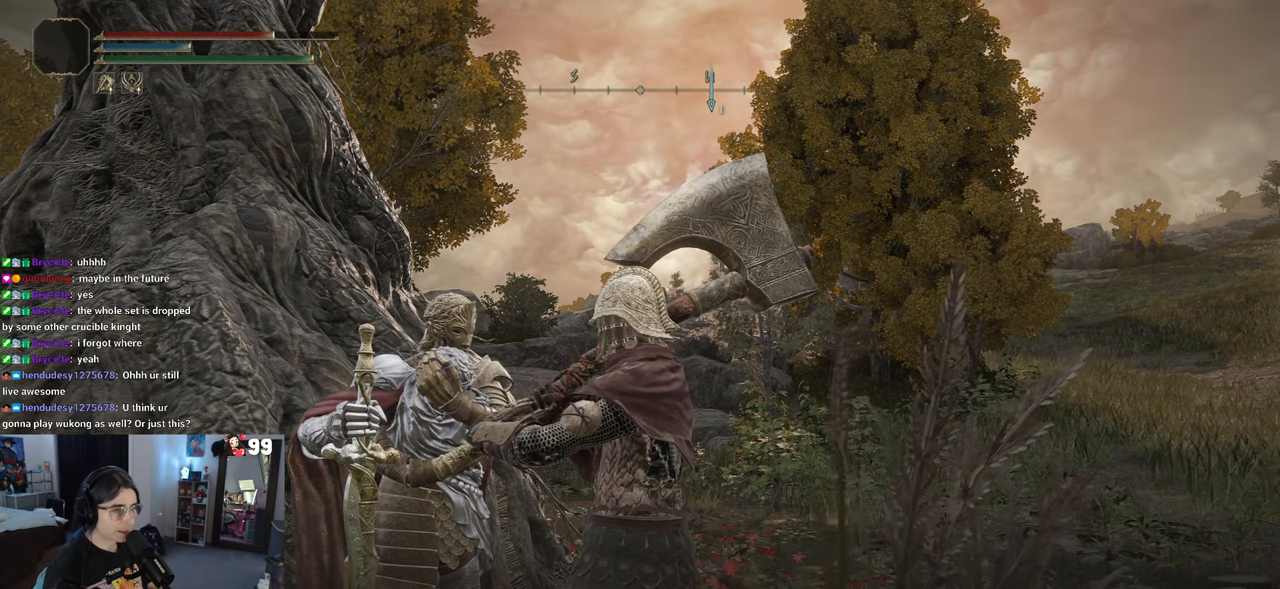
{"buttons": [], "left_stick": "center", "right_stick": "center", "events": [[50, "TRIANGLE", "up"]]}
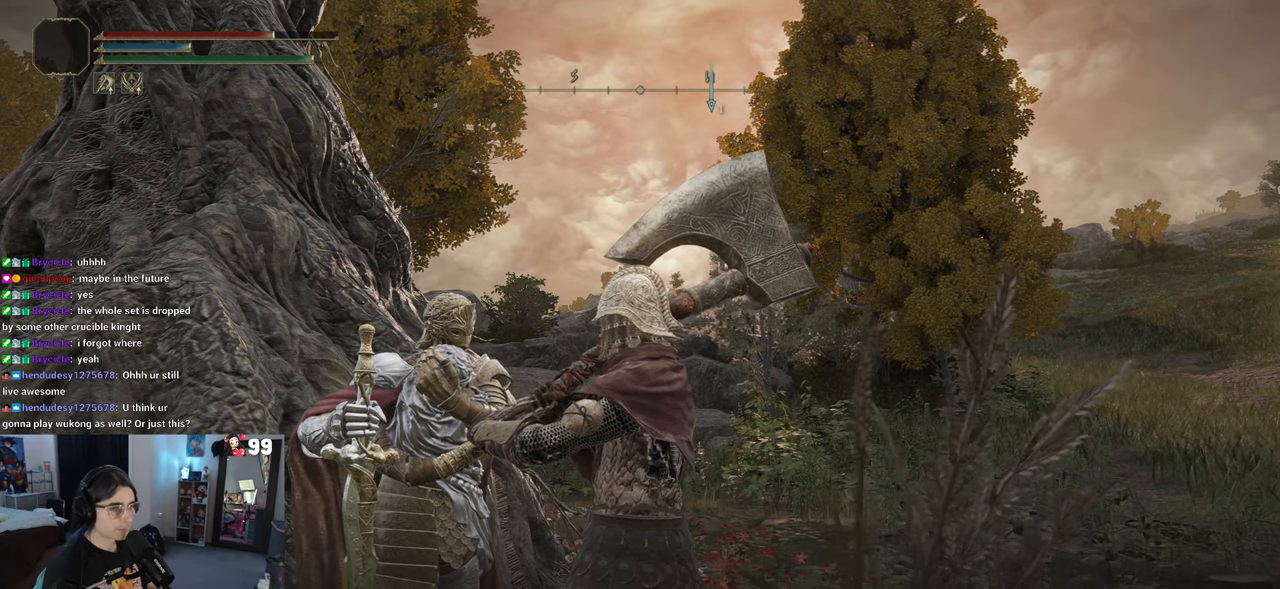
{"buttons": [], "left_stick": "center", "right_stick": "center", "events": [[33, "TRIANGLE", "down"], [183, "TRIANGLE", "up"]]}
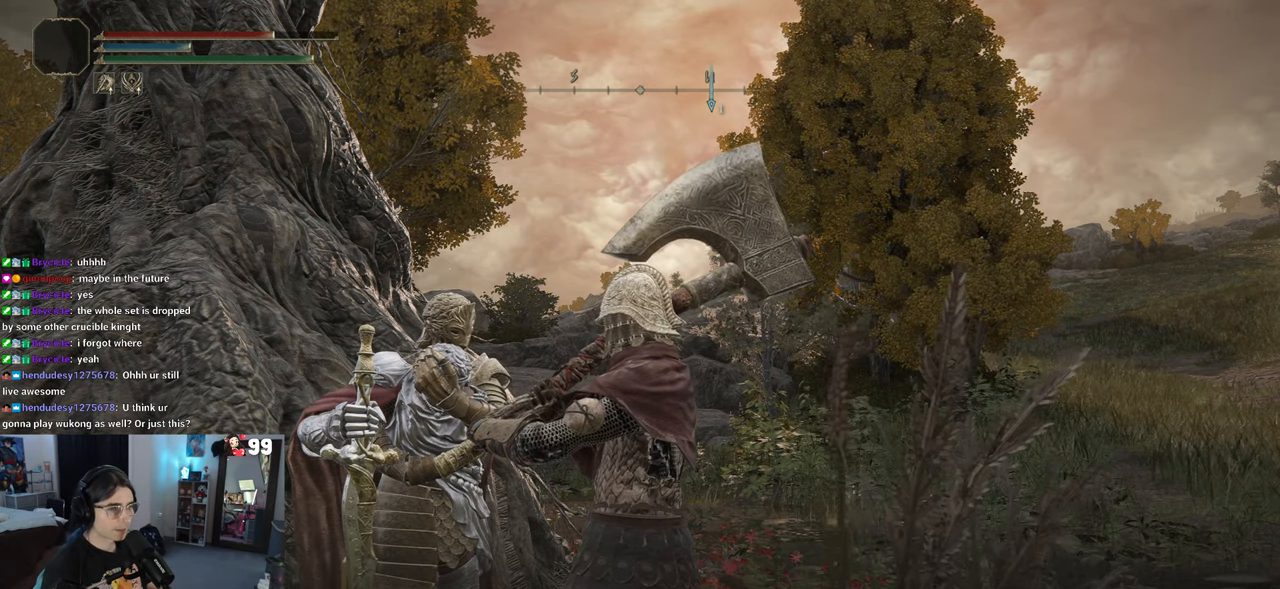
{"buttons": [], "left_stick": "center", "right_stick": "center", "events": [[133, "TRIANGLE", "down"], [283, "TRIANGLE", "up"]]}
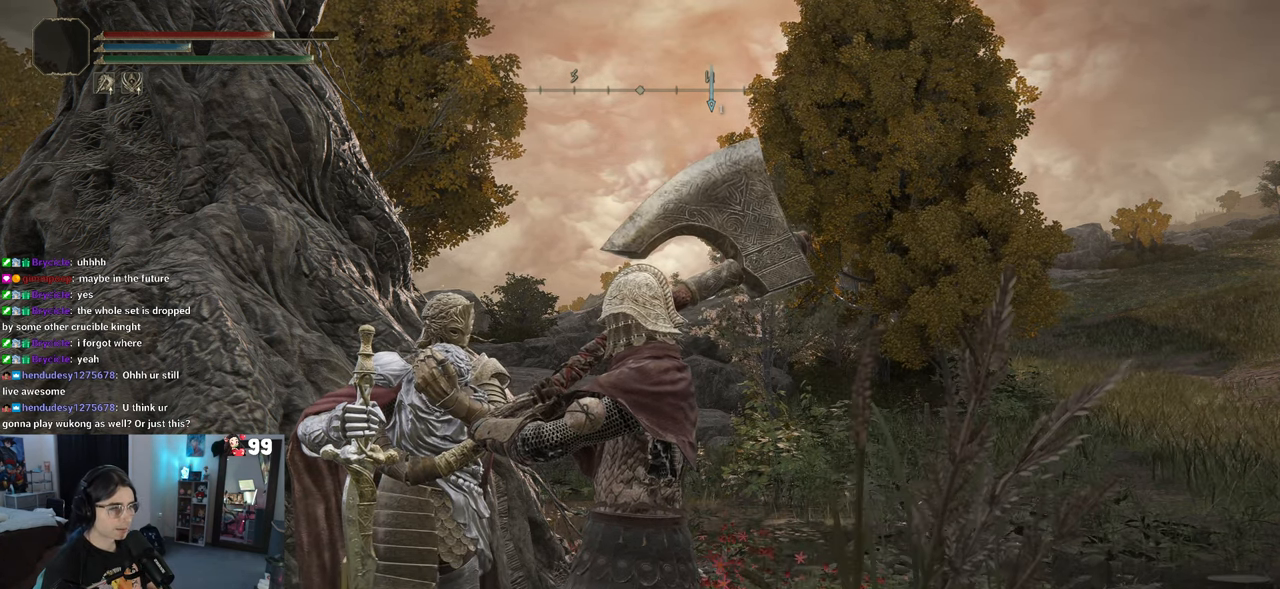
{"buttons": [], "left_stick": "center", "right_stick": "center", "events": []}
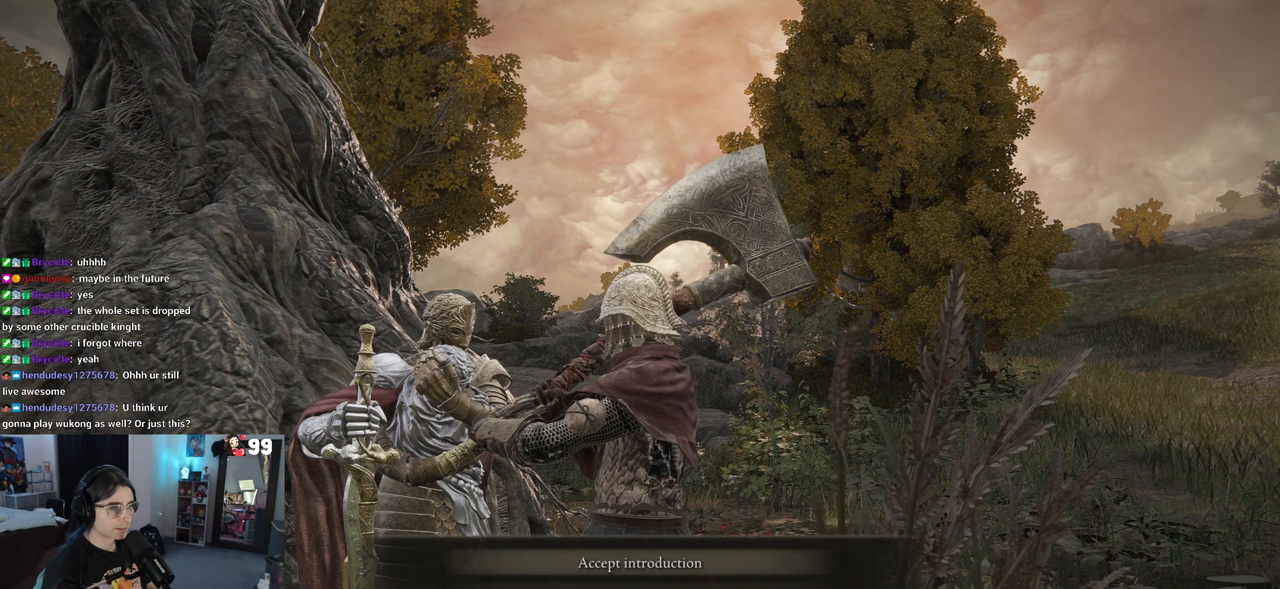
{"buttons": [], "left_stick": "center", "right_stick": "center", "events": [[483, "CROSS", "down"], [500, "CROSS", "up"]]}
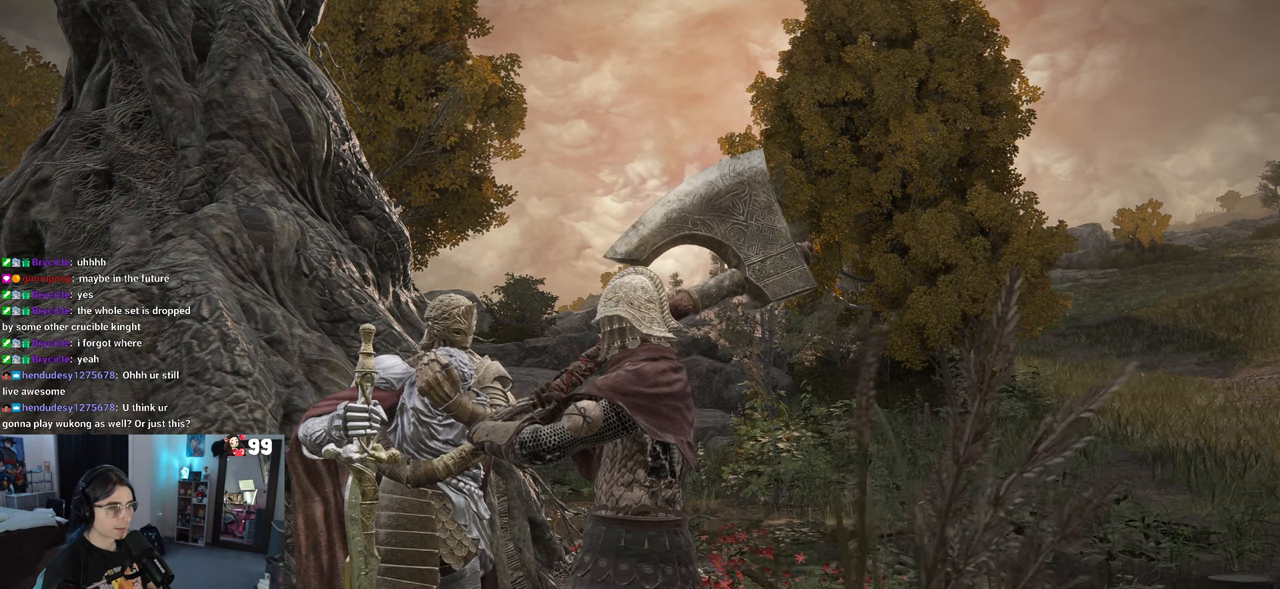
{"buttons": [], "left_stick": "center", "right_stick": "center", "events": []}
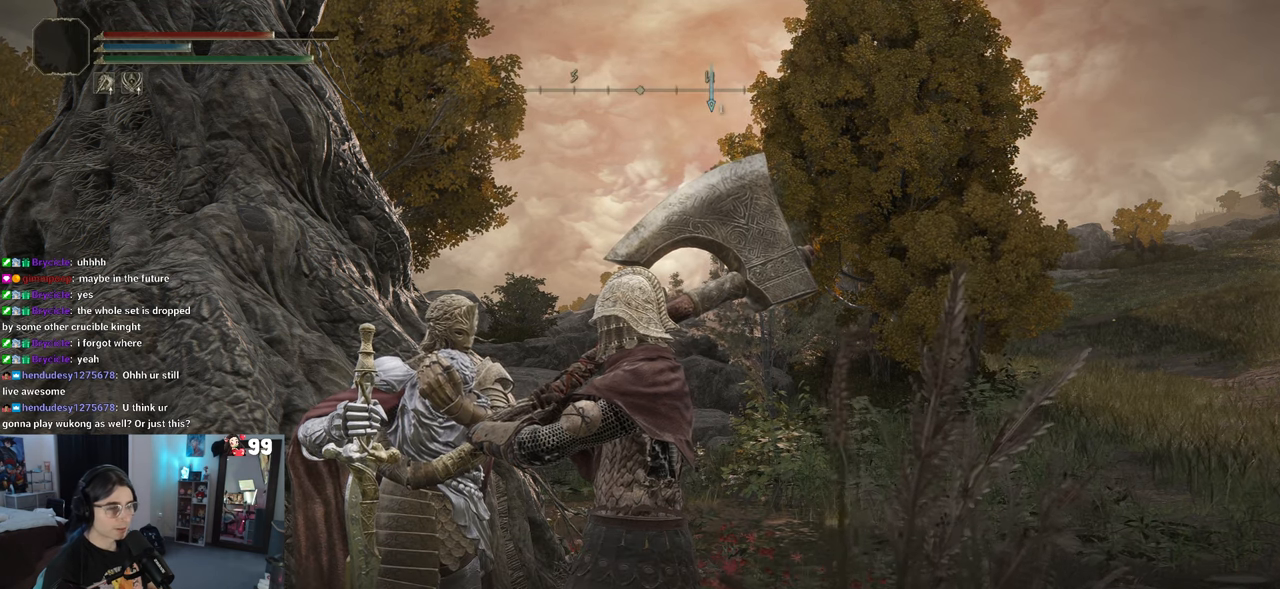
{"buttons": [], "left_stick": "center", "right_stick": "center", "events": []}
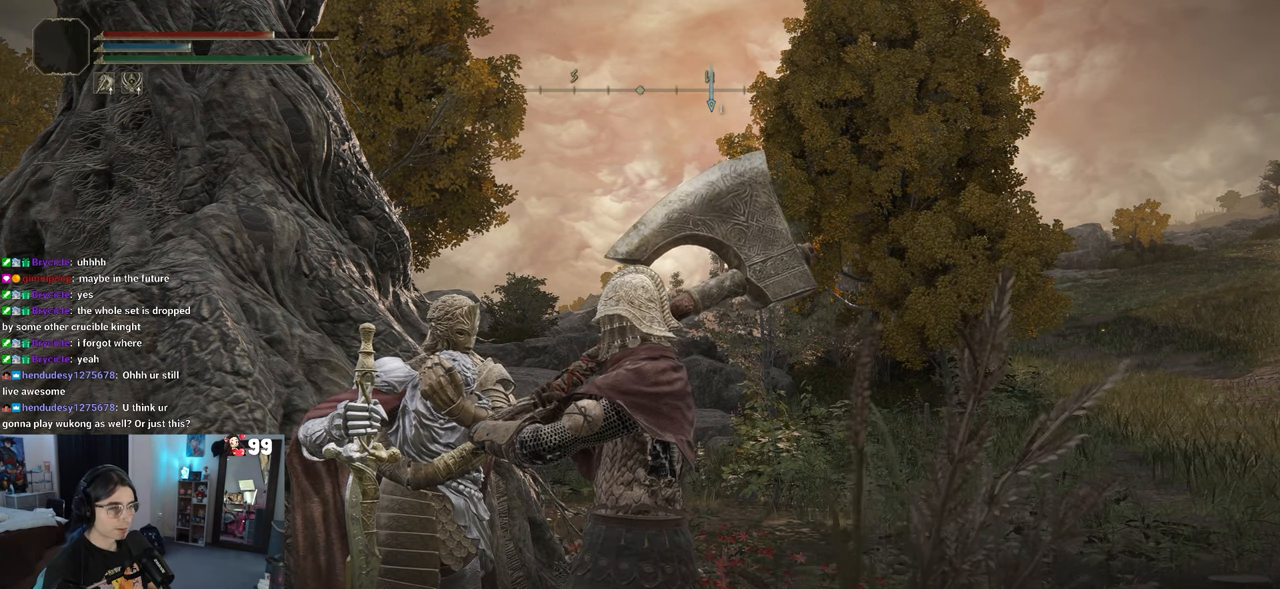
{"buttons": [], "left_stick": "center", "right_stick": "center", "events": [[117, "TRIANGLE", "down"], [217, "TRIANGLE", "up"]]}
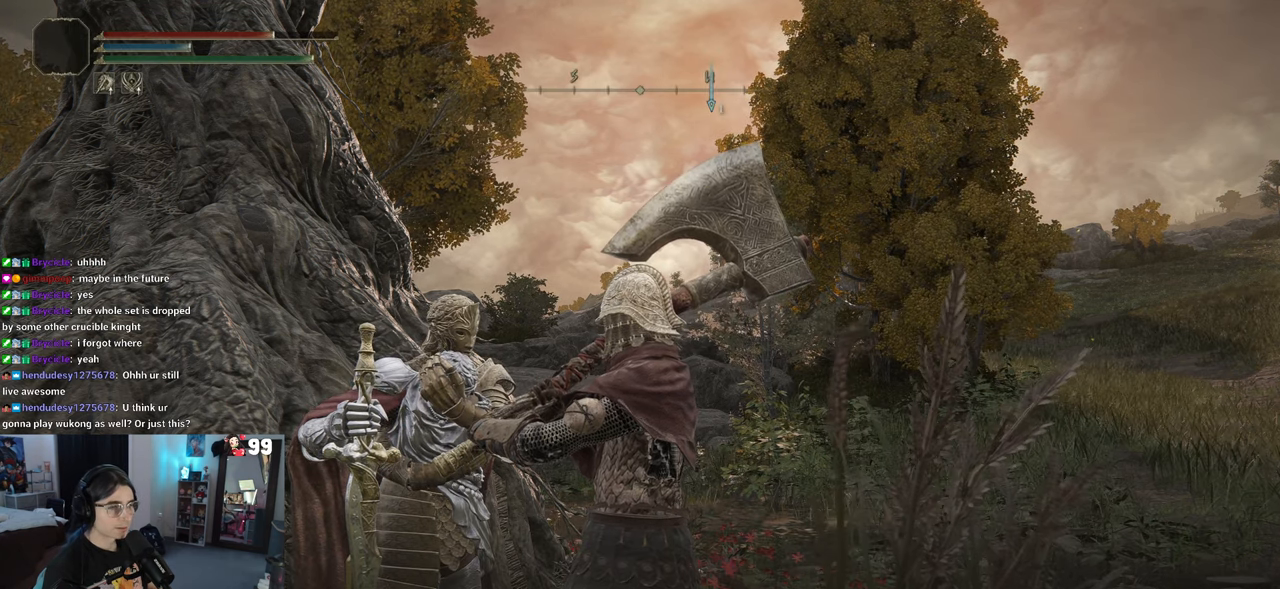
{"buttons": [], "left_stick": "center", "right_stick": "center", "events": []}
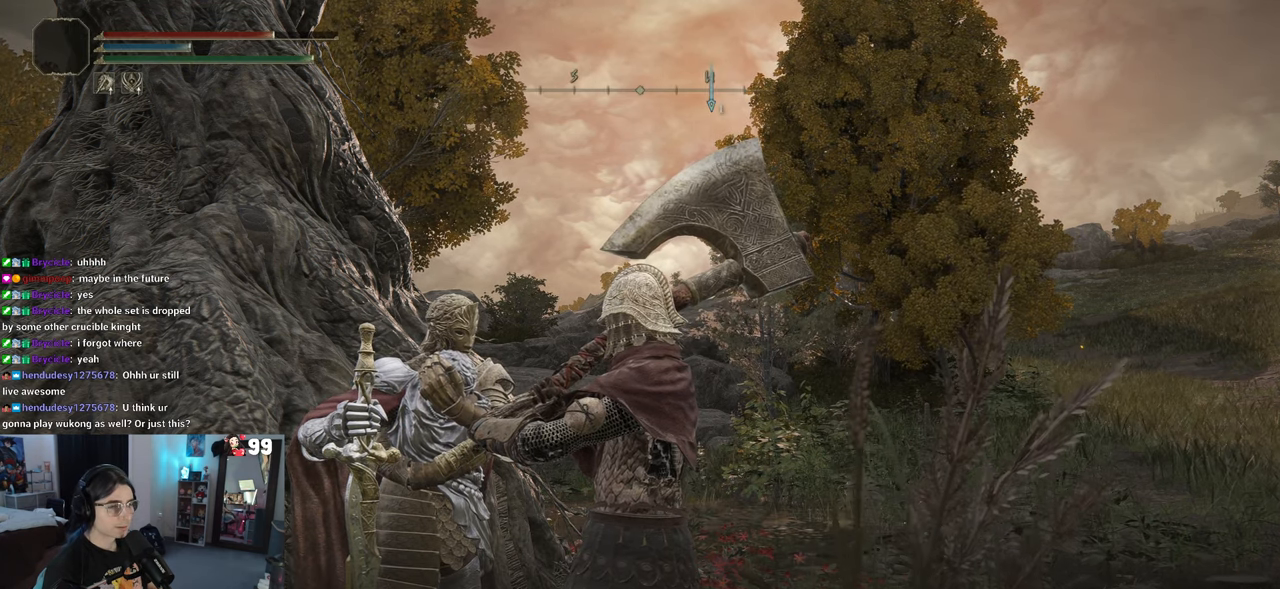
{"buttons": [], "left_stick": "center", "right_stick": "center", "events": [[17, "TRIANGLE", "down"], [150, "TRIANGLE", "up"]]}
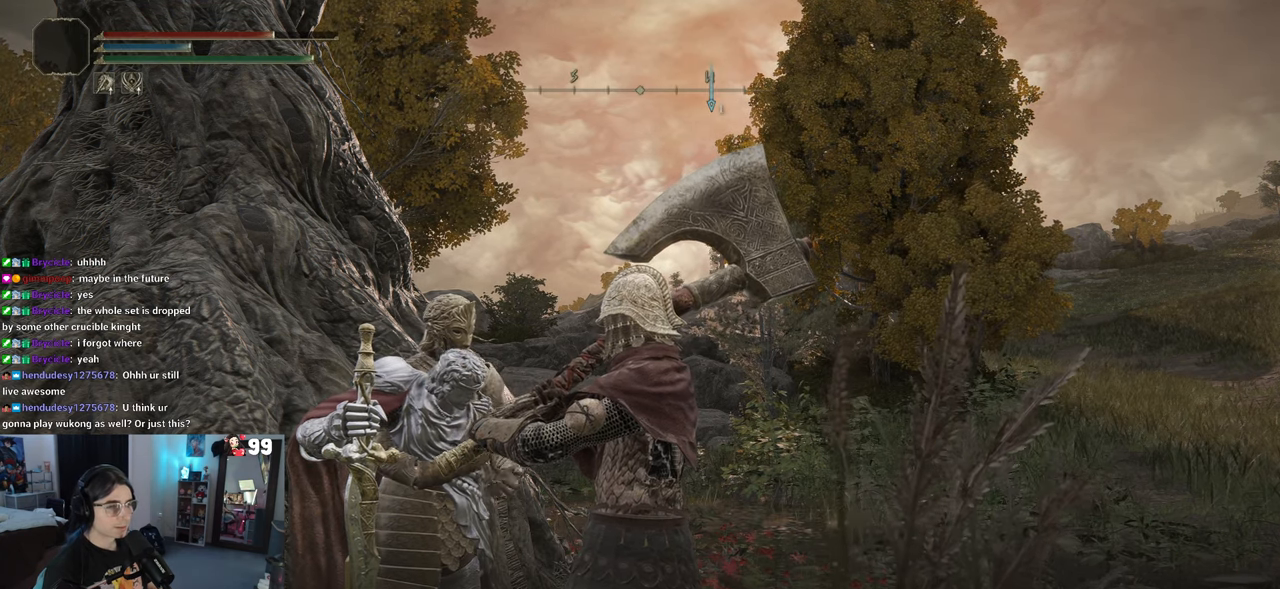
{"buttons": [], "left_stick": "center", "right_stick": "center", "events": []}
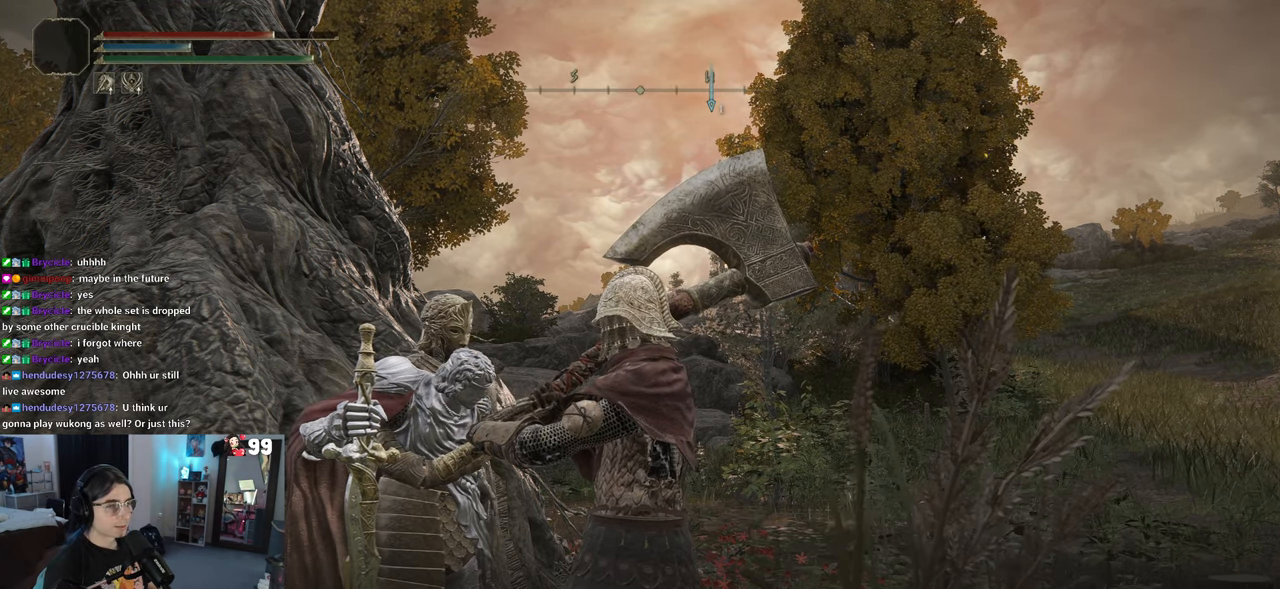
{"buttons": [], "left_stick": "center", "right_stick": "center", "events": [[350, "TRIANGLE", "down"], [433, "TRIANGLE", "up"]]}
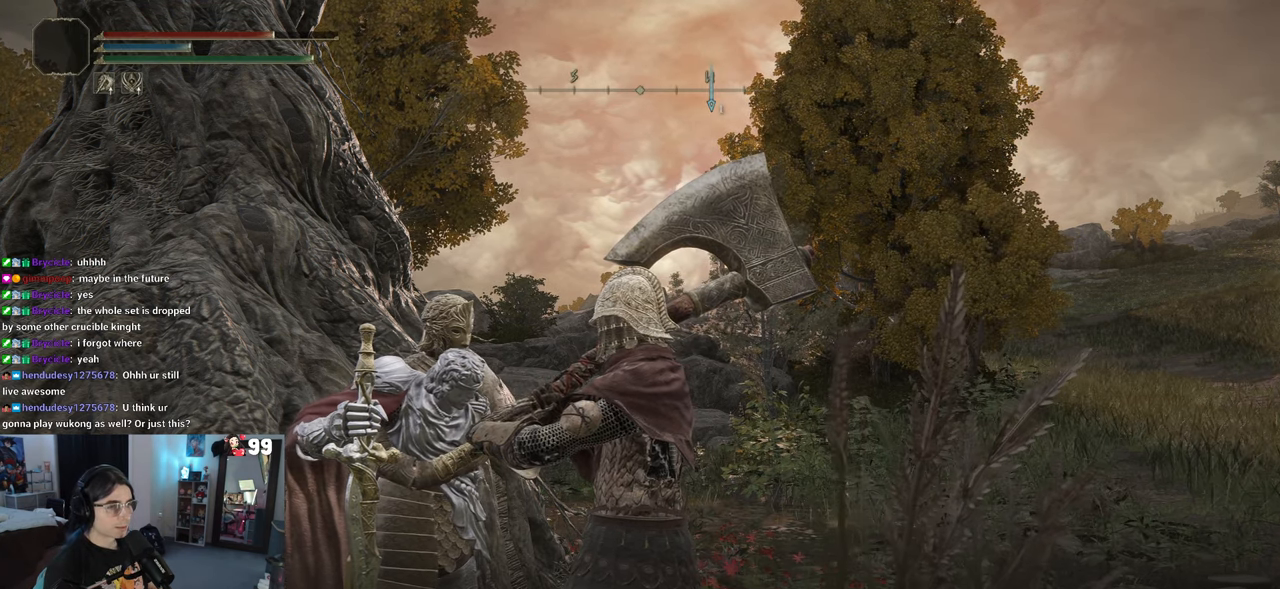
{"buttons": [], "left_stick": "center", "right_stick": "center", "events": []}
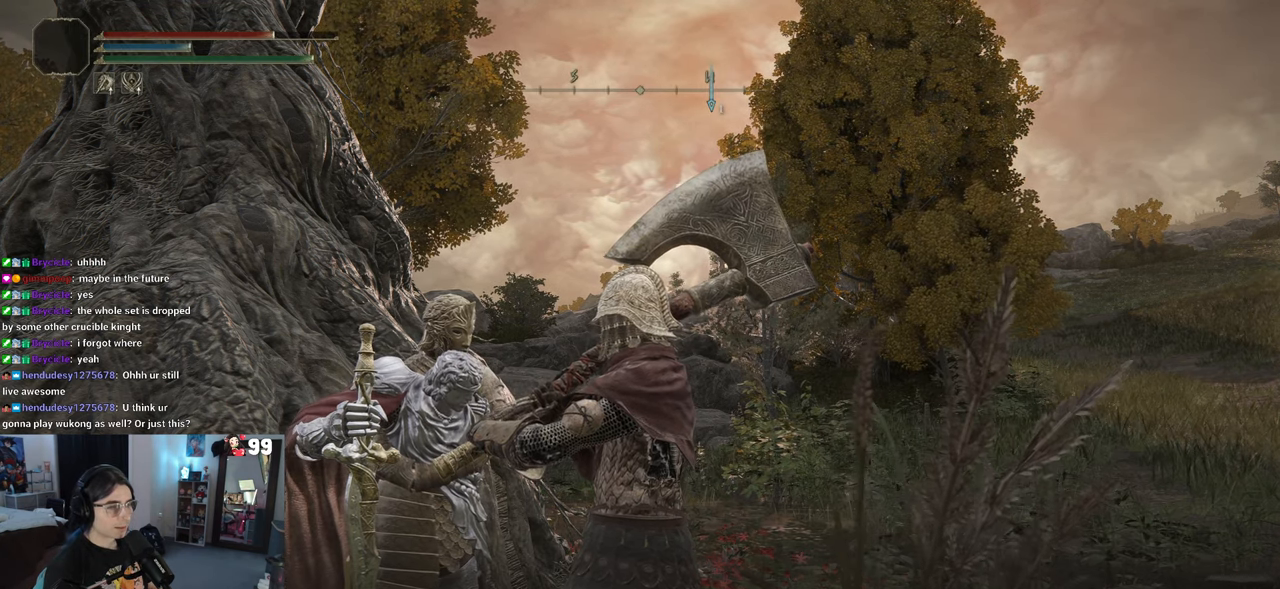
{"buttons": [], "left_stick": "center", "right_stick": "center", "events": []}
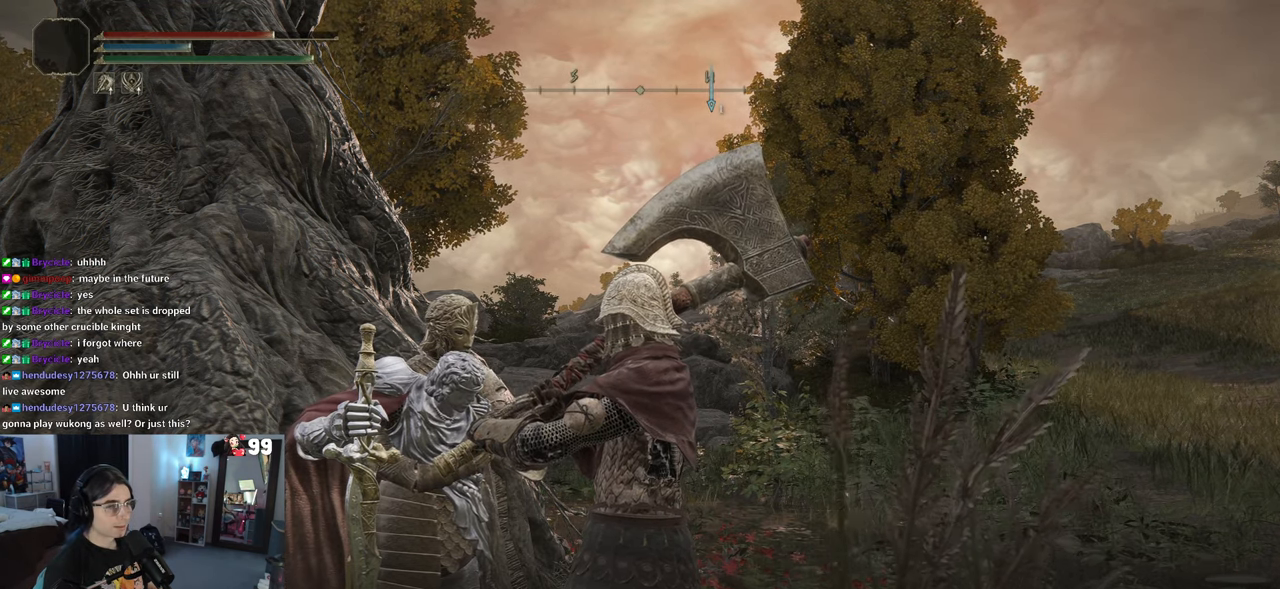
{"buttons": [], "left_stick": "up-right", "right_stick": "center", "events": [[250, "TRIANGLE", "down"], [433, "TRIANGLE", "up"], [483, "left_stick", "up-right"]]}
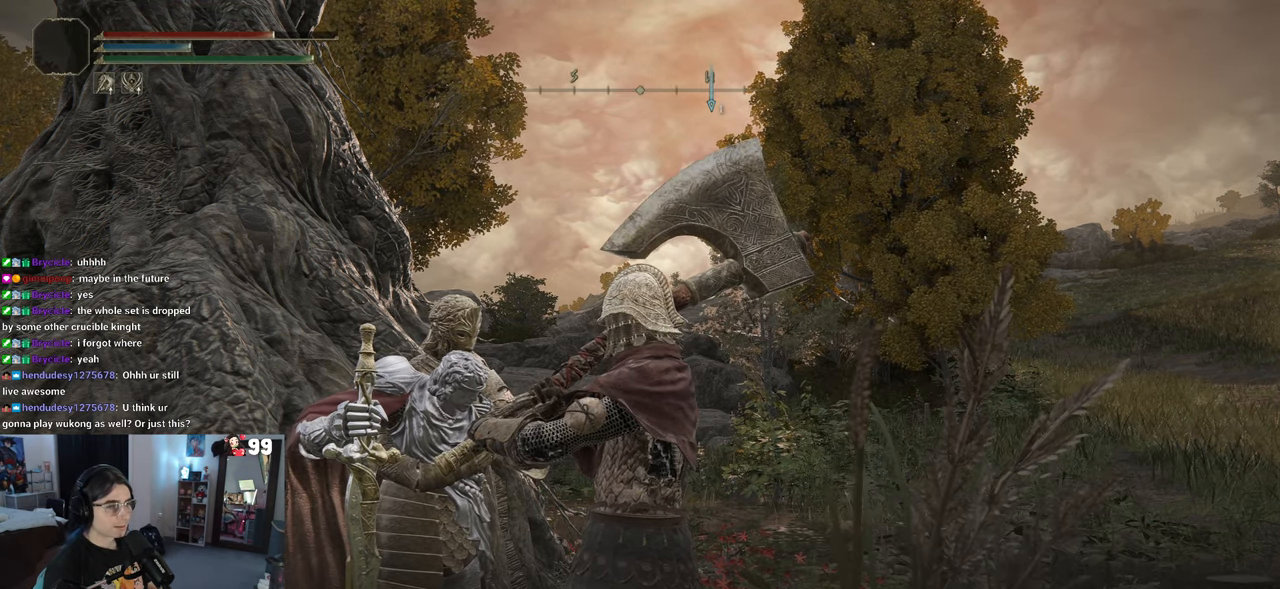
{"buttons": [], "left_stick": "center", "right_stick": "center", "events": [[233, "left_stick", "center"]]}
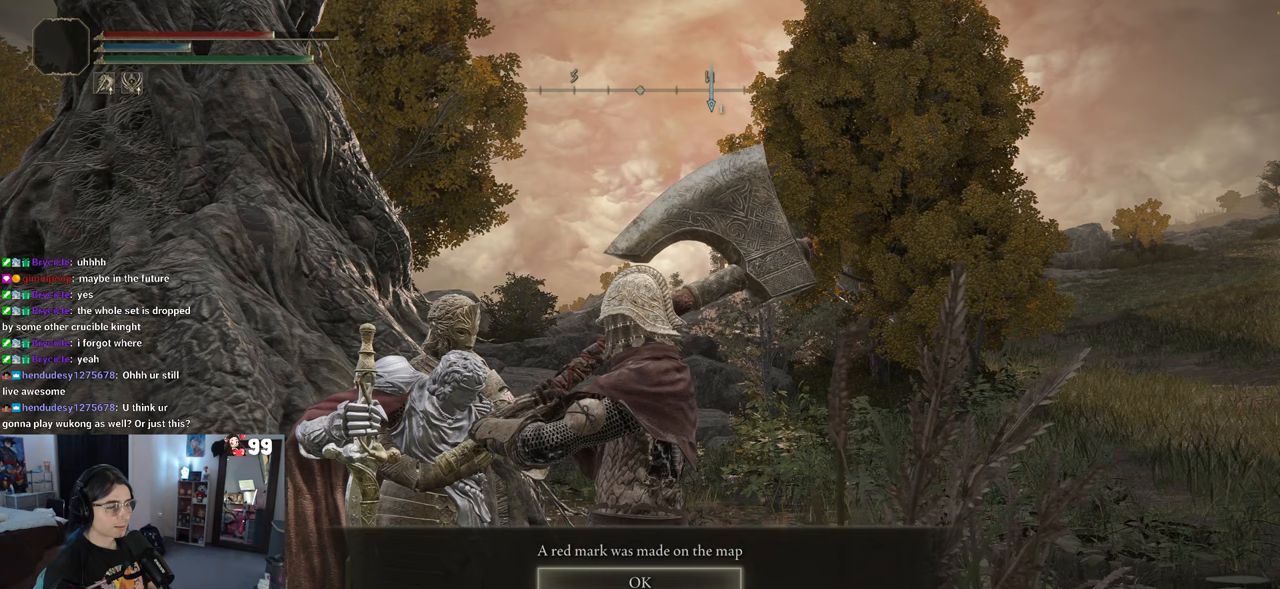
{"buttons": [], "left_stick": "center", "right_stick": "center", "events": []}
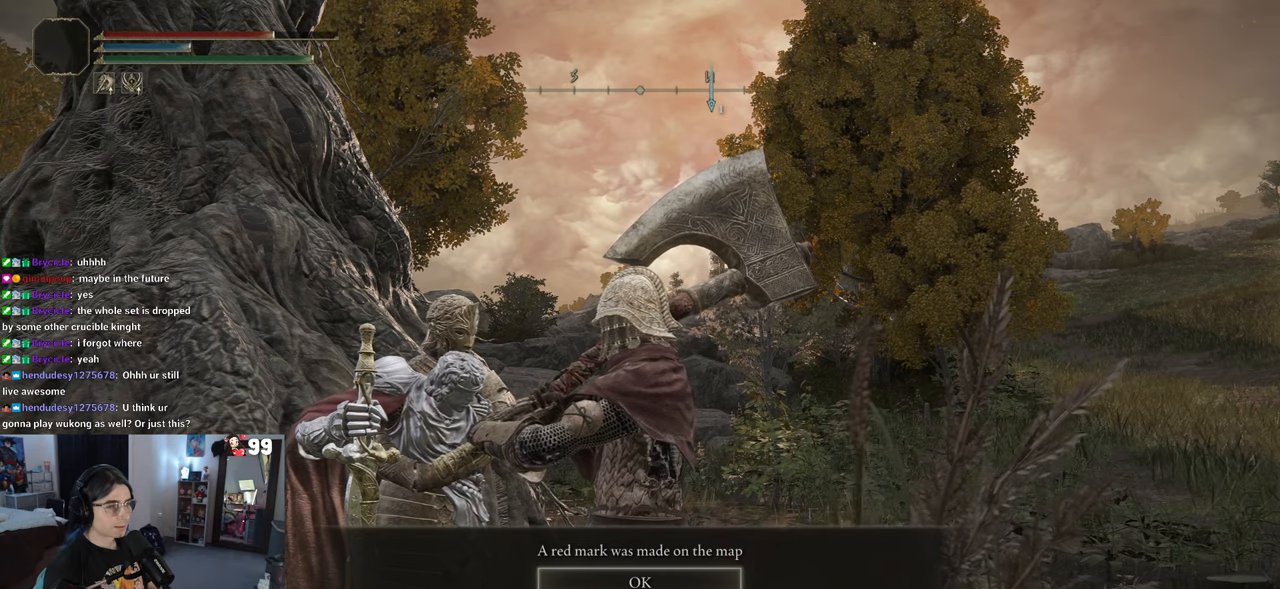
{"buttons": [], "left_stick": "center", "right_stick": "center", "events": []}
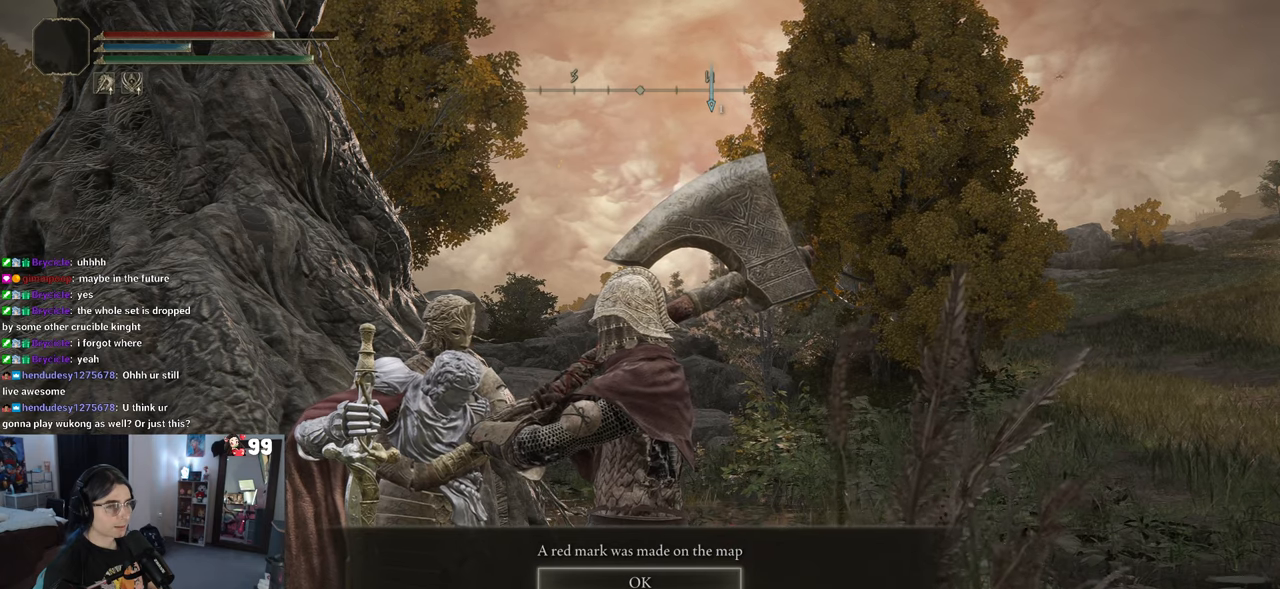
{"buttons": [], "left_stick": "center", "right_stick": "center", "events": [[150, "CROSS", "down"], [300, "CROSS", "up"]]}
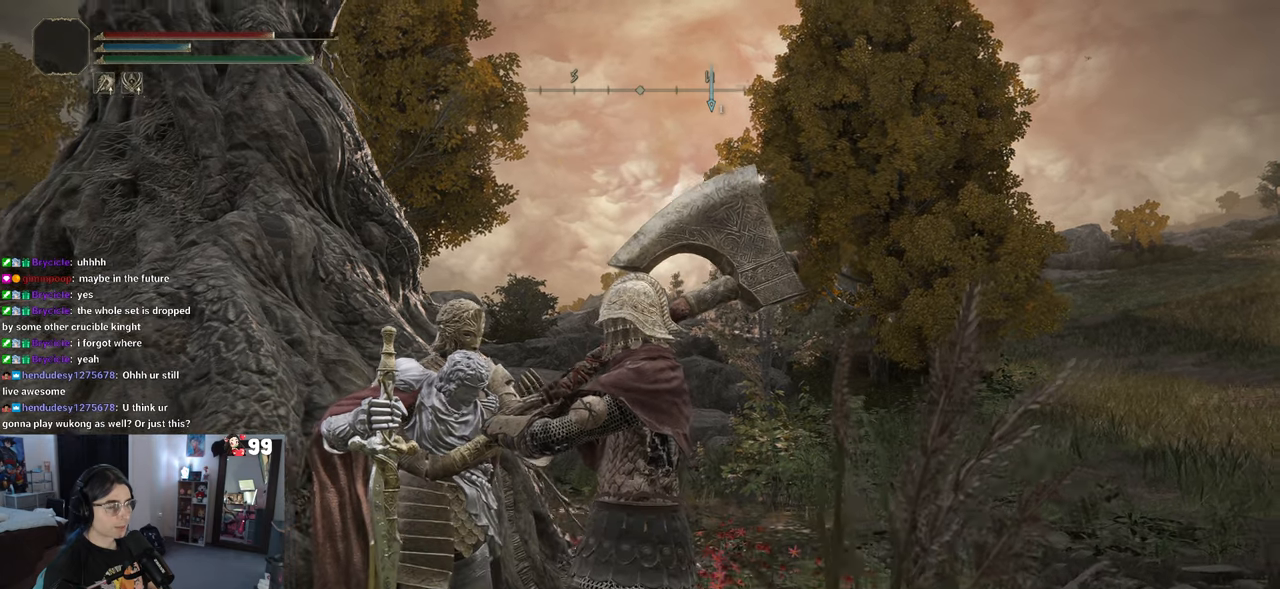
{"buttons": ["TRIANGLE"], "left_stick": "center", "right_stick": "center", "events": [[417, "TRIANGLE", "down"]]}